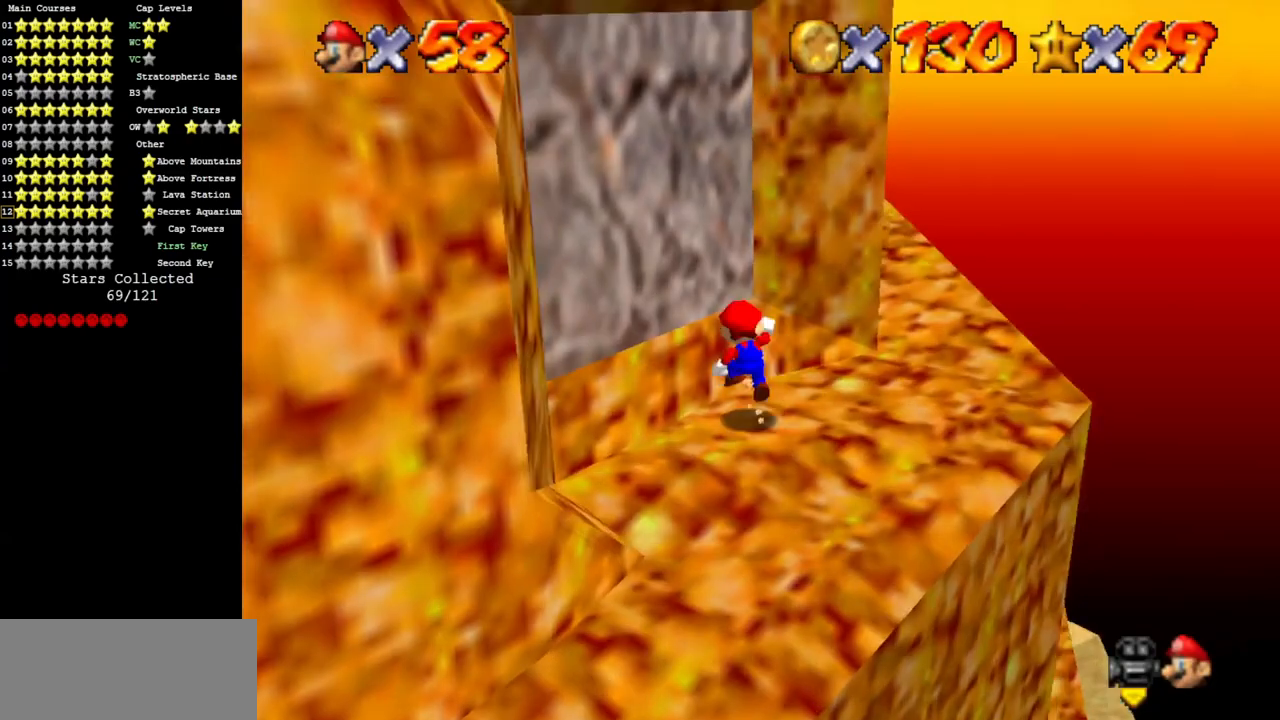
Gameplay with a controller (Nintendo layout); each line is a JSON object with the inputs held at the frame after it. "events" lists button and stick changes between this image and that frame as [ms after this image, input, new state], when the widget could be followed in between. Not read: L3 R3 other_buttons.
{"buttons": [], "left_stick": "center", "events": [[117, "left_stick", "left"], [134, "B", "down"], [200, "A", "up"], [200, "B", "up"], [417, "left_stick", "center"]]}
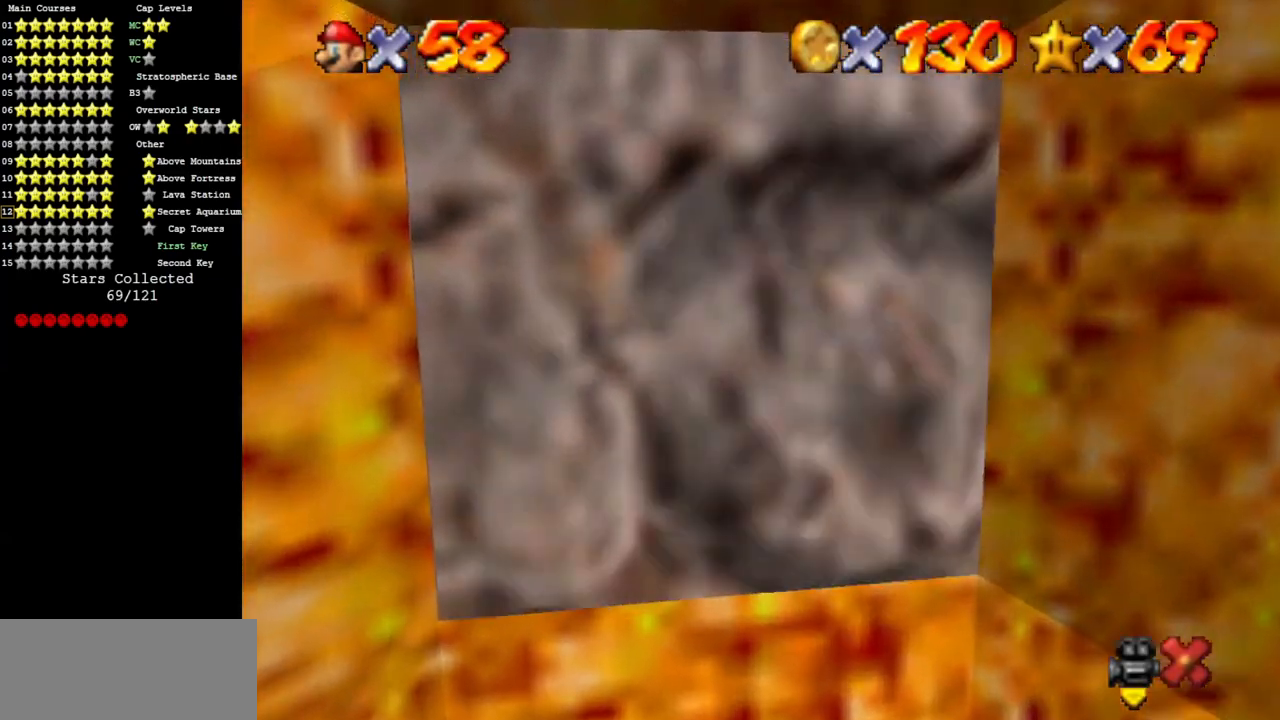
{"buttons": ["A", "B"], "left_stick": "center", "events": [[367, "START", "down"], [450, "B", "down"], [483, "A", "down"], [483, "START", "up"]]}
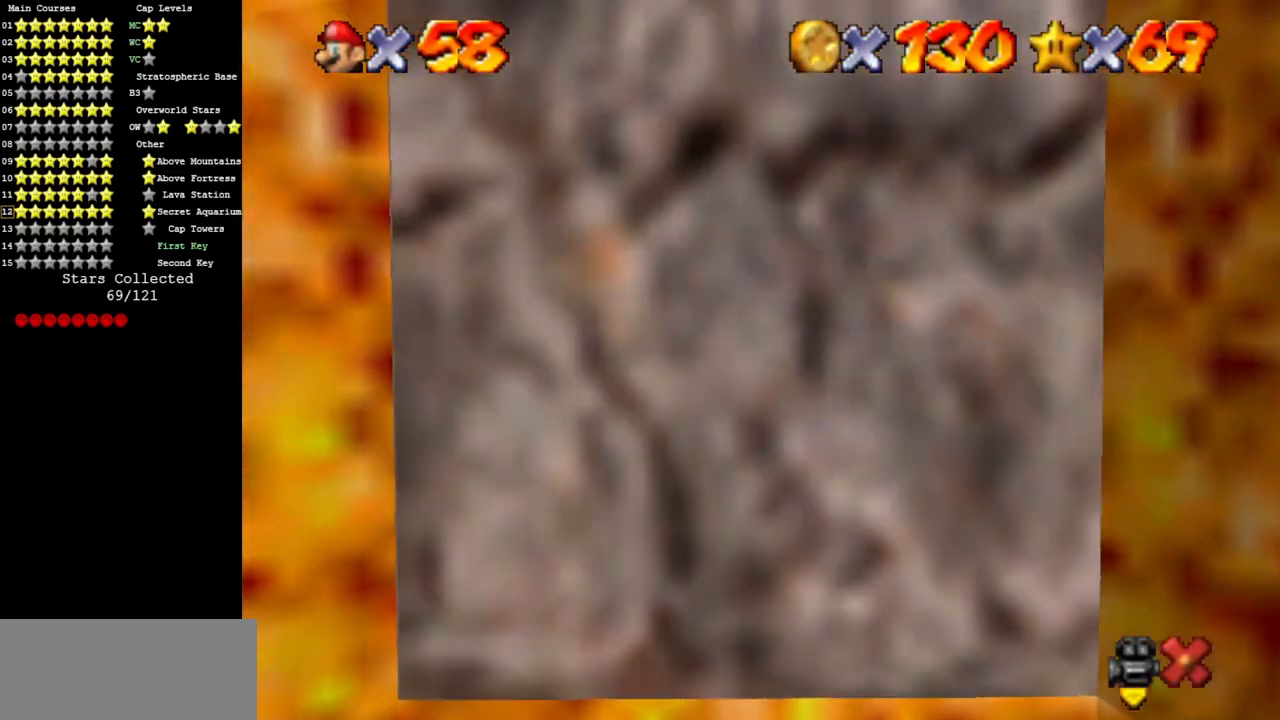
{"buttons": ["B", "START"], "left_stick": "center", "events": [[50, "A", "up"], [50, "START", "down"], [134, "A", "down"], [134, "START", "up"], [200, "A", "up"], [200, "START", "down"], [267, "START", "up"], [417, "START", "down"], [434, "A", "down"], [434, "START", "up"], [467, "START", "down"], [501, "A", "up"]]}
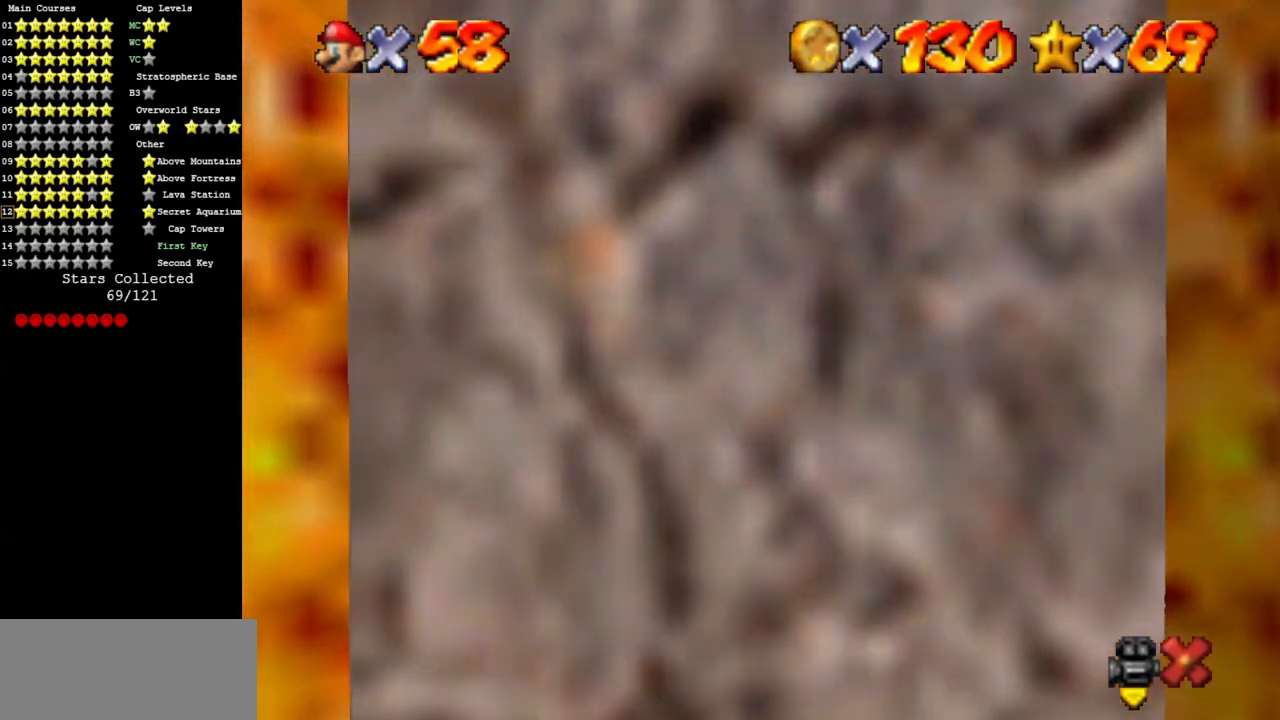
{"buttons": [], "left_stick": "center", "events": [[50, "A", "down"], [150, "A", "up"], [200, "START", "up"], [250, "START", "down"], [317, "A", "down"], [333, "START", "up"], [433, "A", "up"], [433, "B", "up"]]}
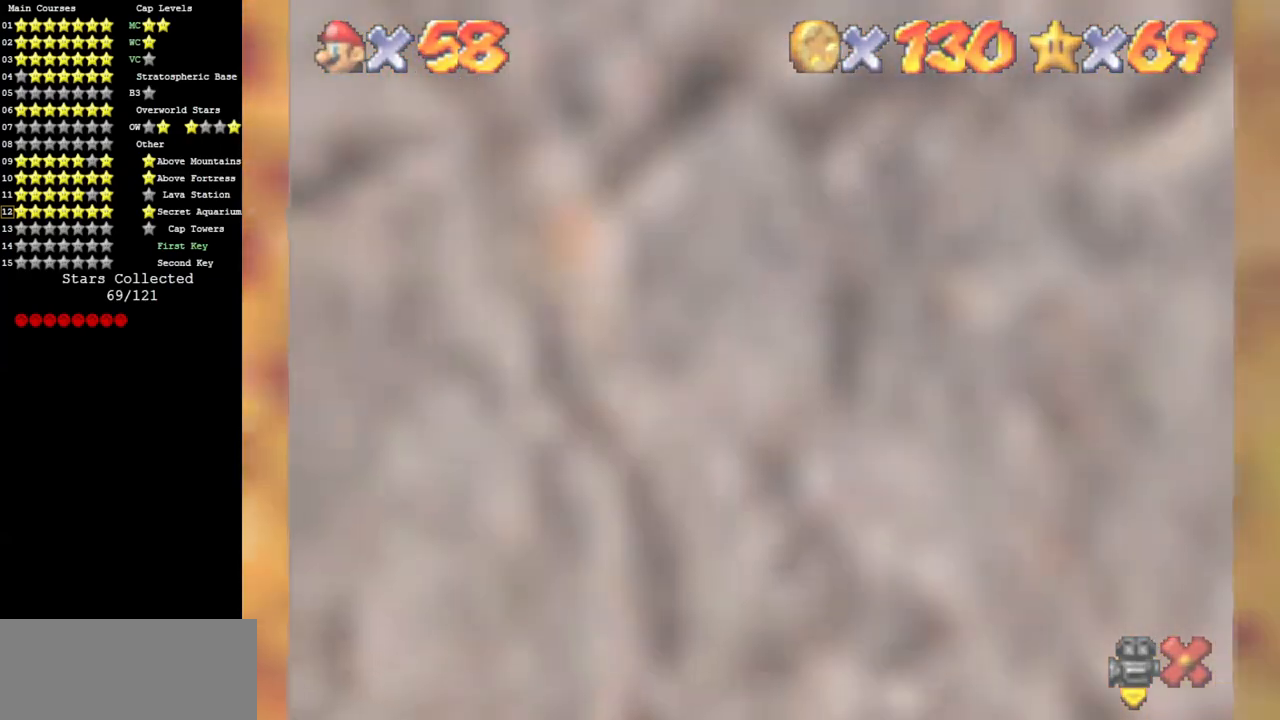
{"buttons": [], "left_stick": "center", "events": []}
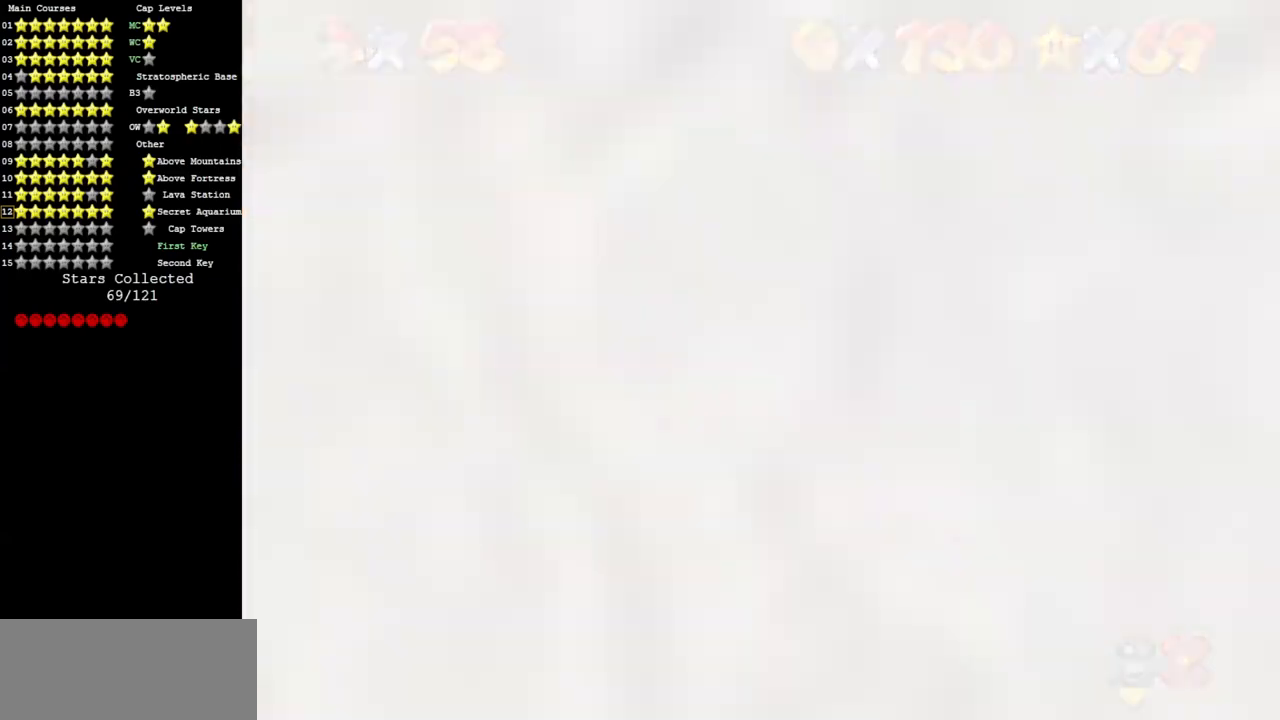
{"buttons": [], "left_stick": "center", "events": [[16, "left_stick", "up"], [166, "left_stick", "center"]]}
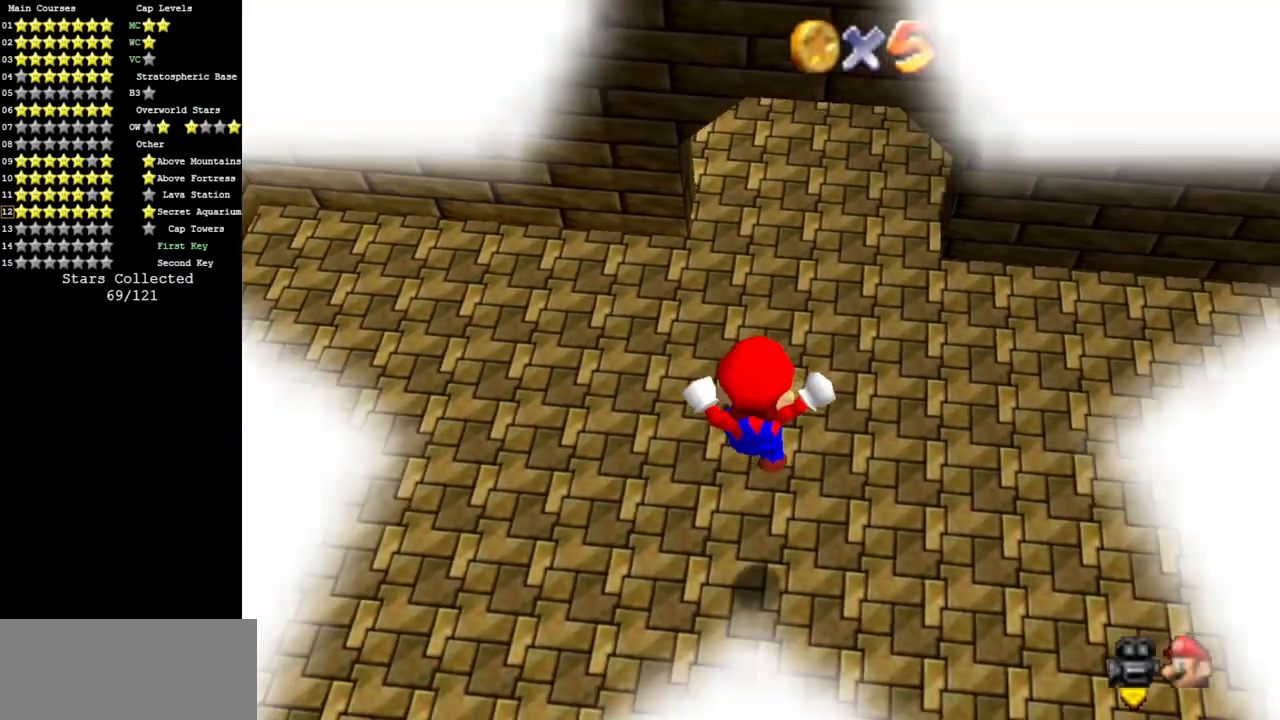
{"buttons": [], "left_stick": "center", "events": []}
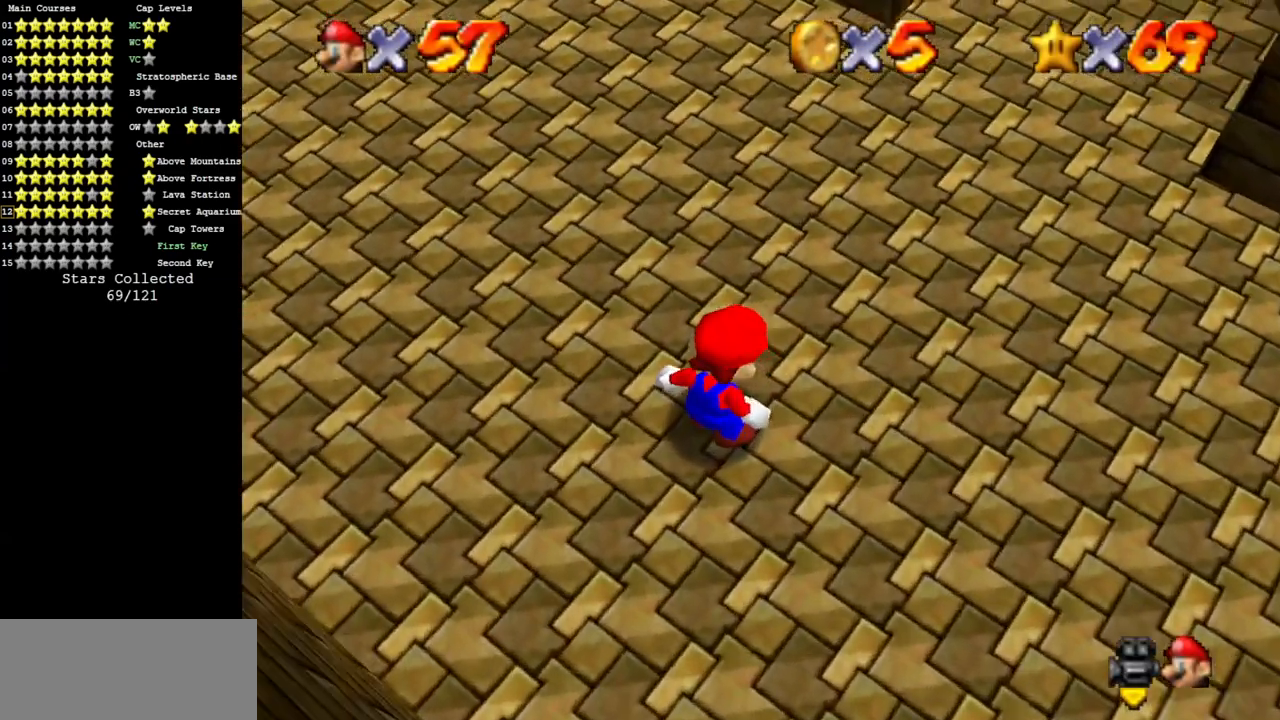
{"buttons": [], "left_stick": "right", "events": [[116, "left_stick", "up"], [217, "left_stick", "up-right"], [367, "left_stick", "right"]]}
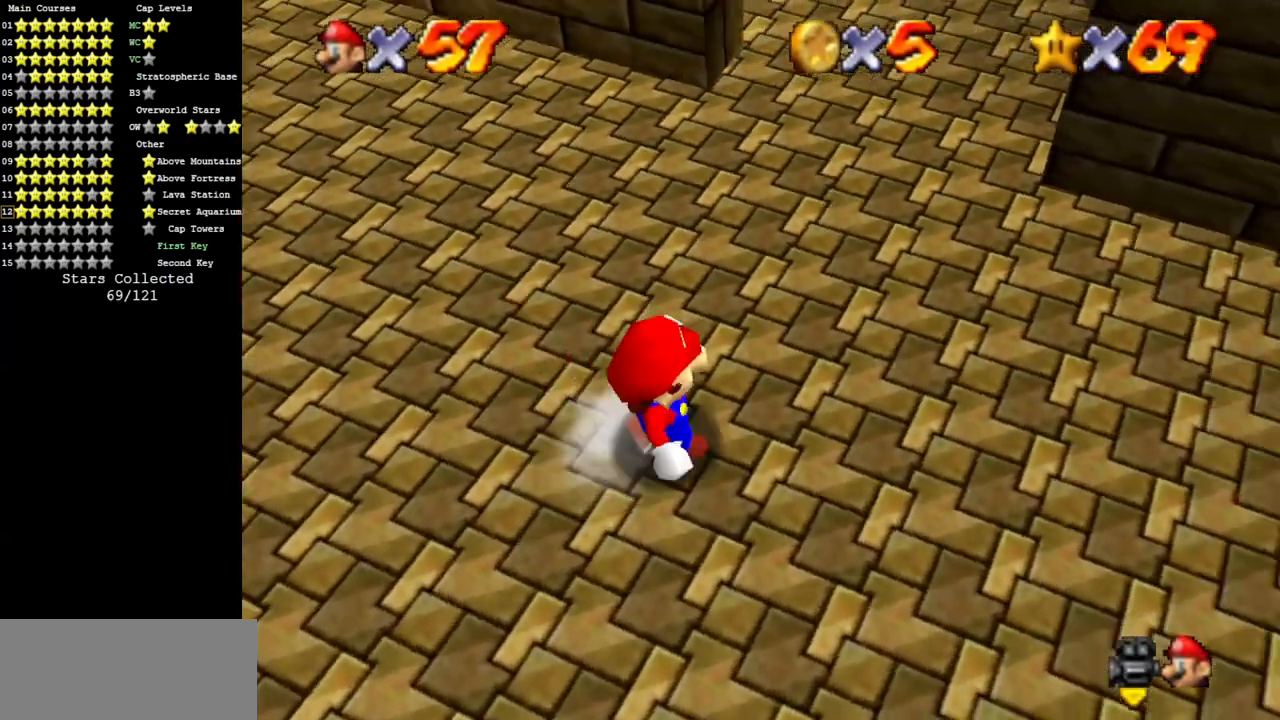
{"buttons": [], "left_stick": "up-right", "events": [[67, "left_stick", "up-right"]]}
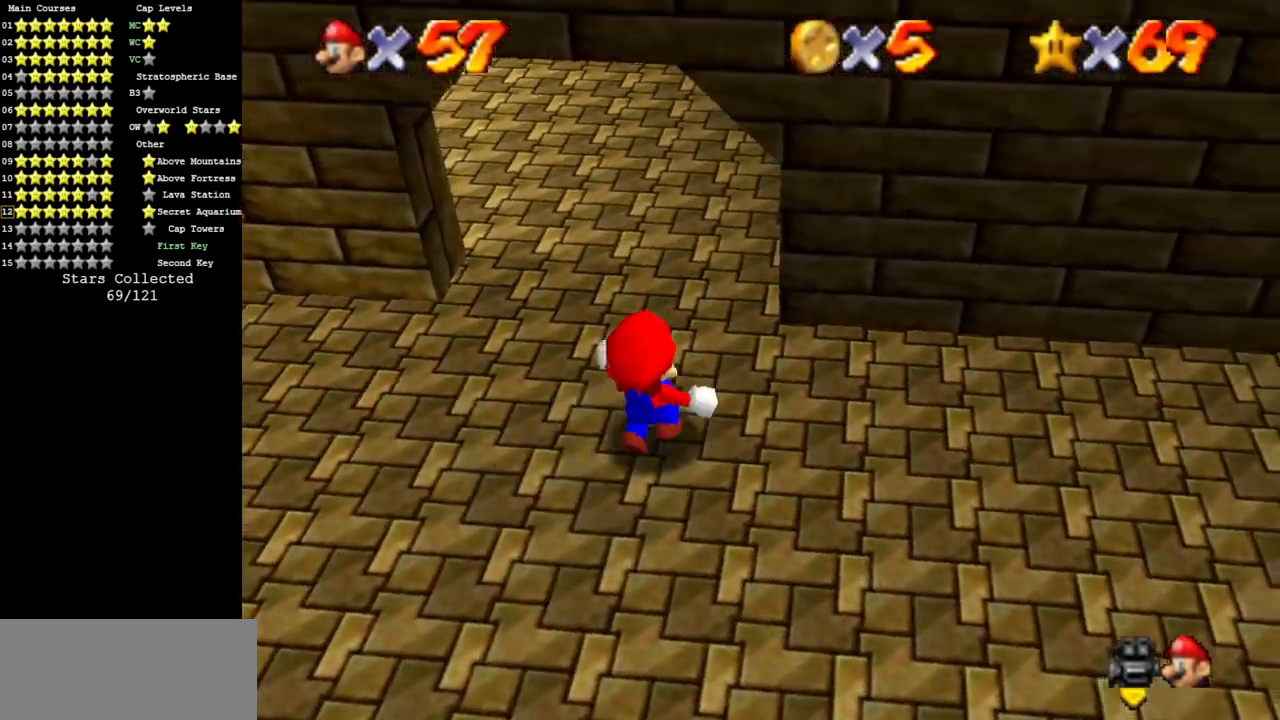
{"buttons": [], "left_stick": "up", "events": [[83, "left_stick", "up"], [283, "C_UP", "down"], [433, "C_UP", "up"]]}
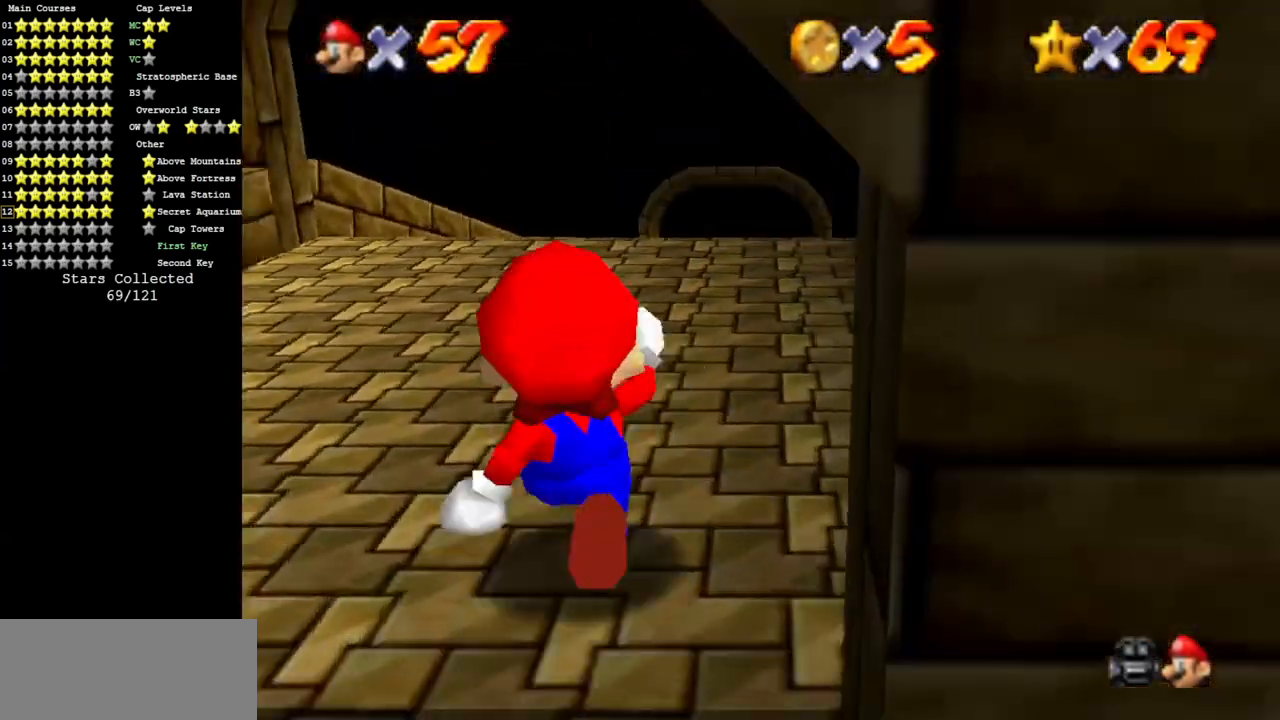
{"buttons": [], "left_stick": "up", "events": []}
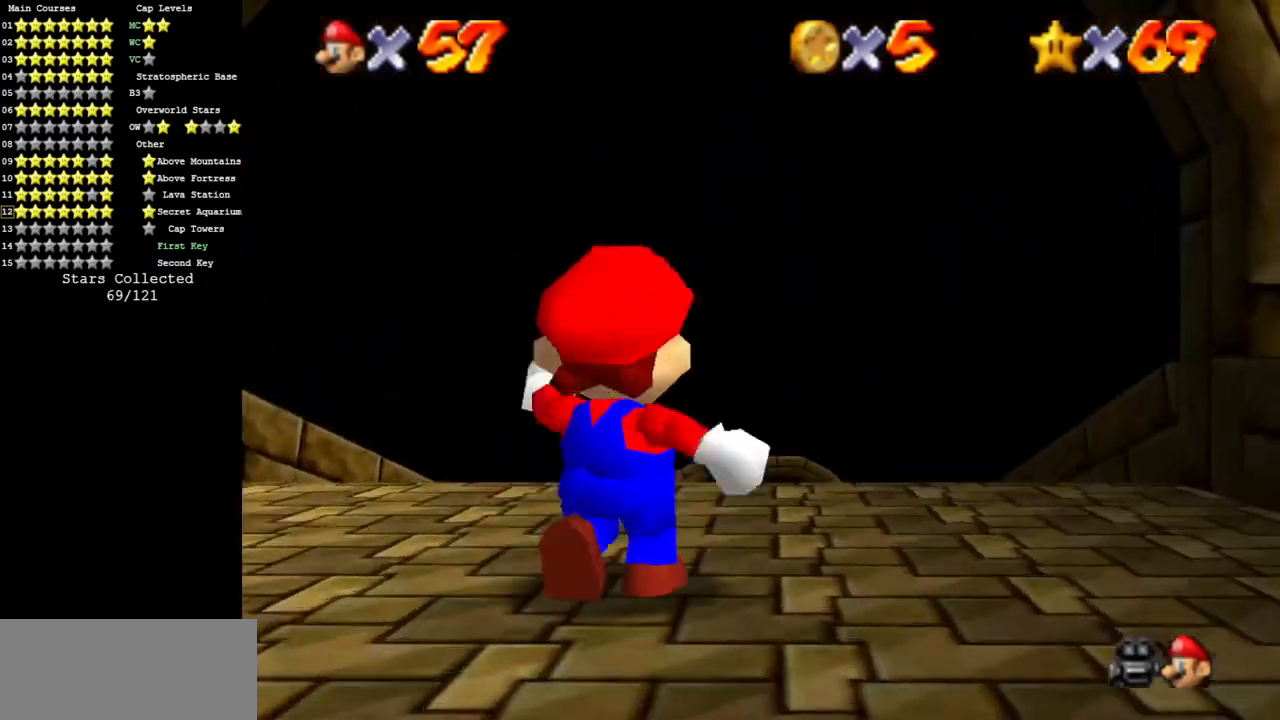
{"buttons": [], "left_stick": "up", "events": [[233, "C_UP", "down"], [333, "C_RIGHT", "down"], [350, "C_RIGHT", "up"], [350, "C_UP", "up"]]}
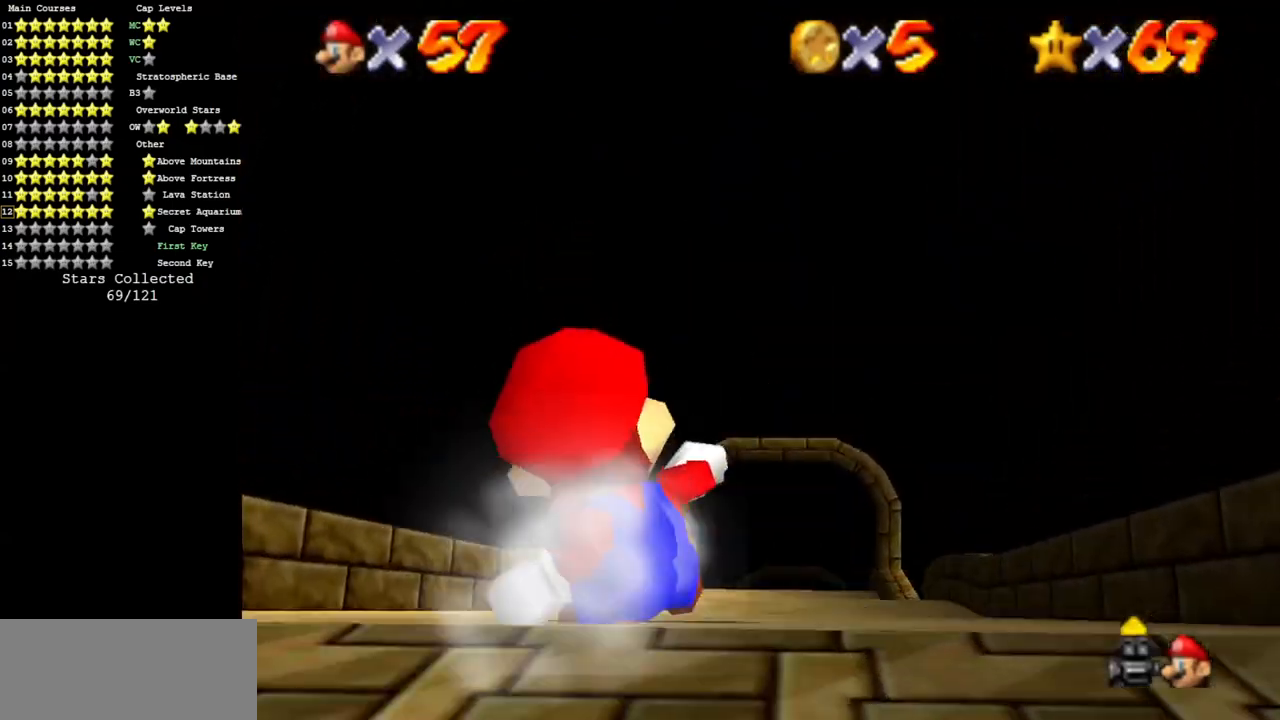
{"buttons": [], "left_stick": "up", "events": [[351, "R1", "down"], [417, "R1", "up"]]}
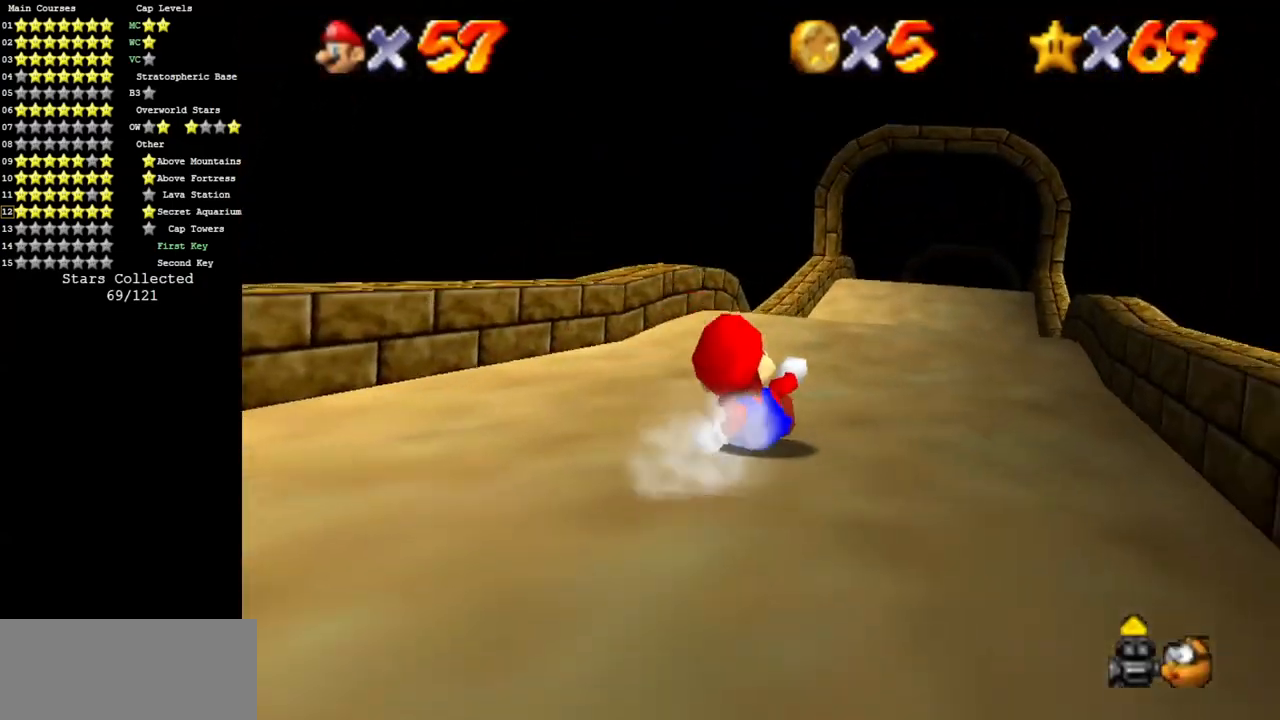
{"buttons": [], "left_stick": "center", "events": [[16, "left_stick", "center"]]}
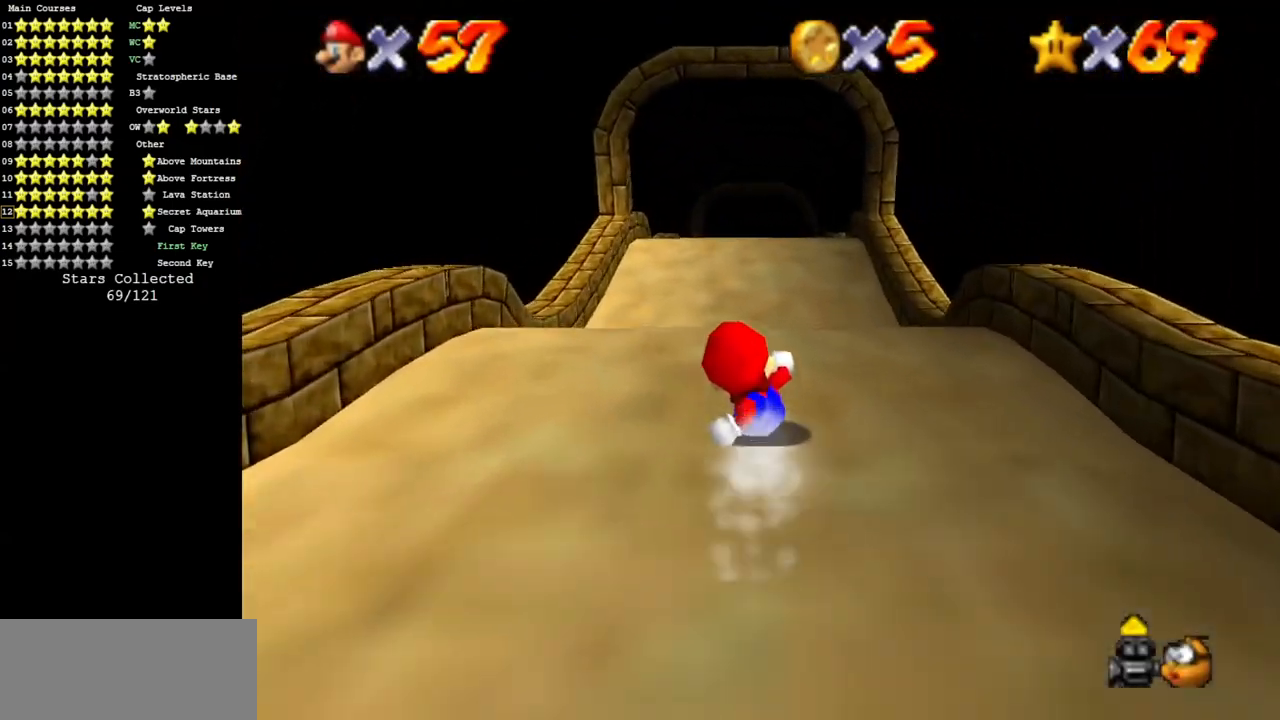
{"buttons": [], "left_stick": "center", "events": []}
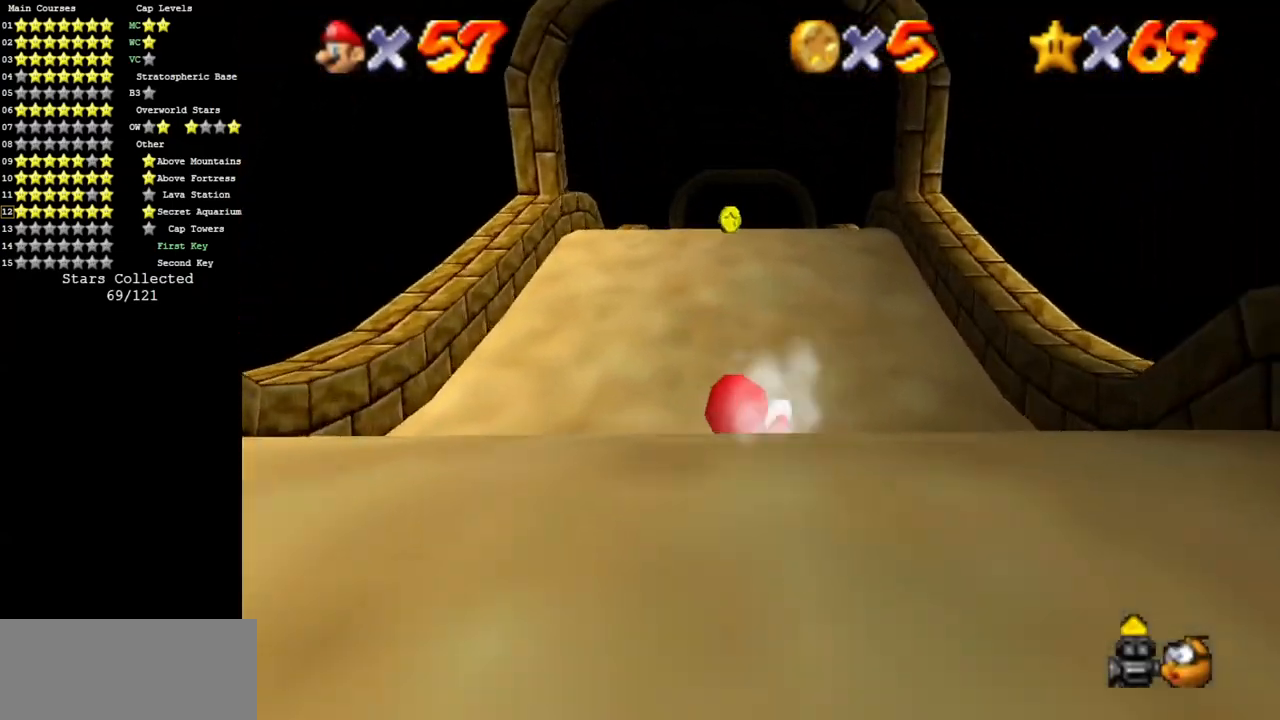
{"buttons": [], "left_stick": "center", "events": []}
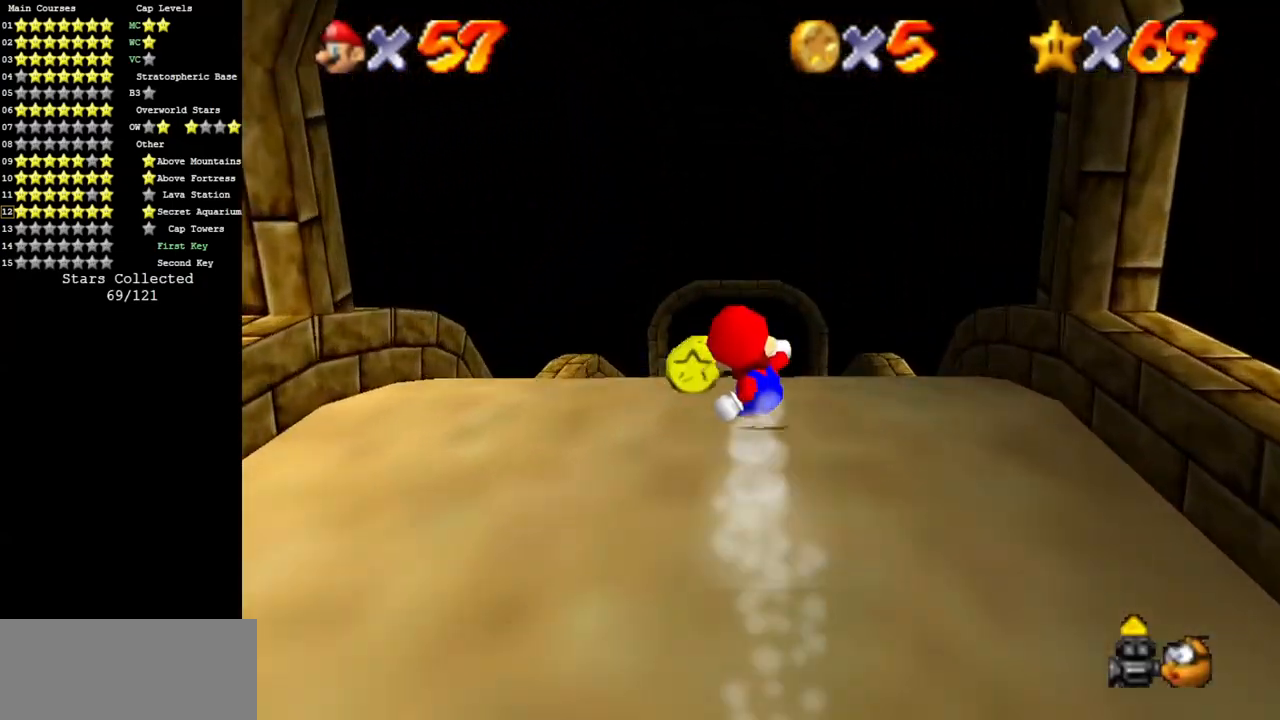
{"buttons": [], "left_stick": "center", "events": []}
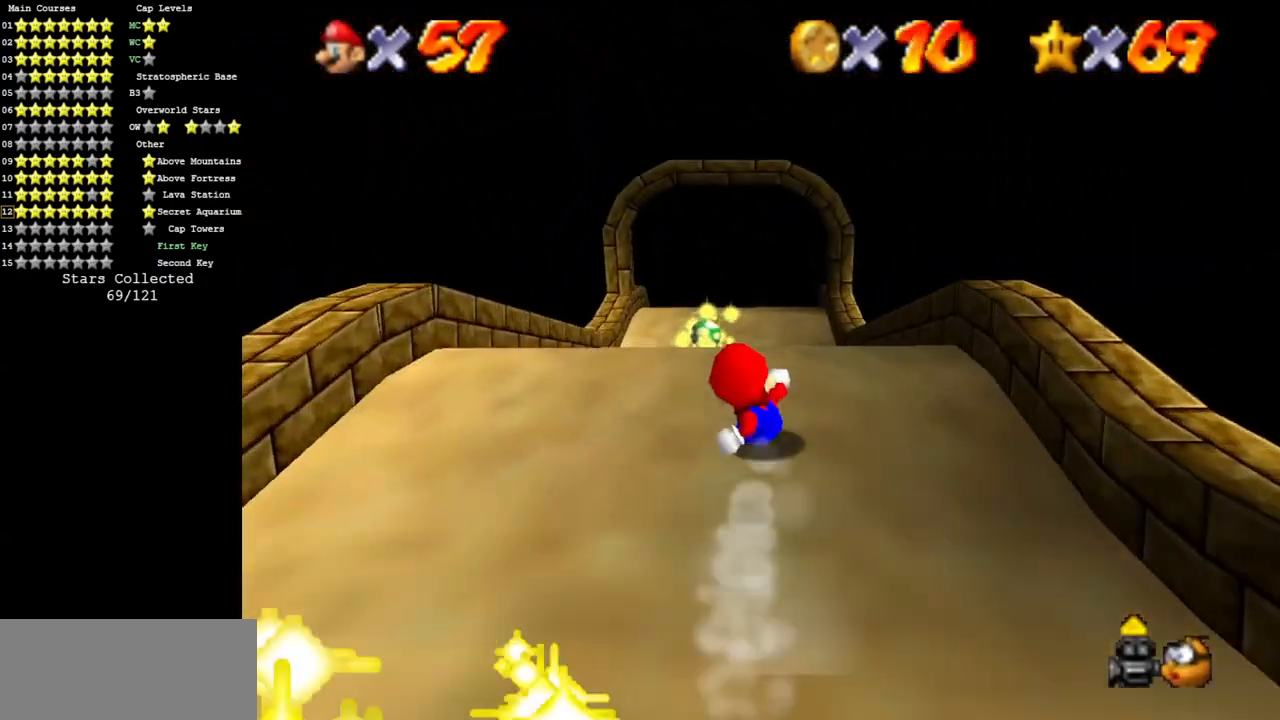
{"buttons": [], "left_stick": "center", "events": []}
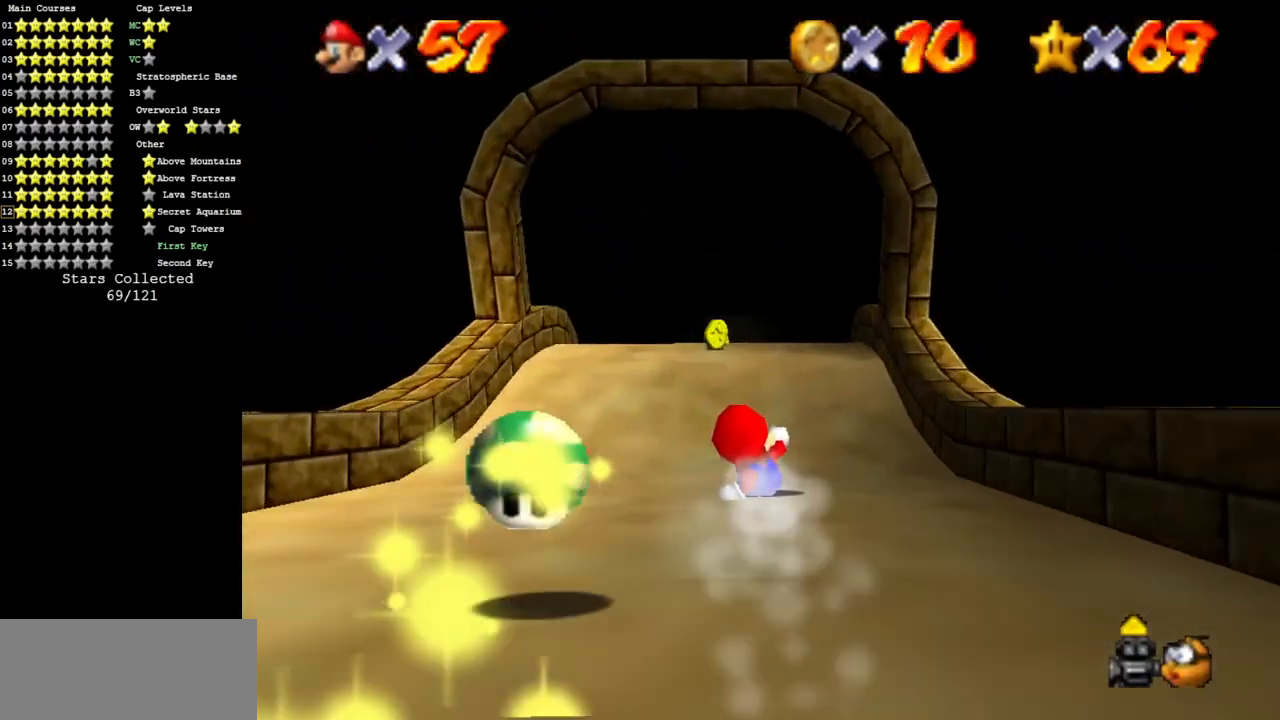
{"buttons": [], "left_stick": "center", "events": []}
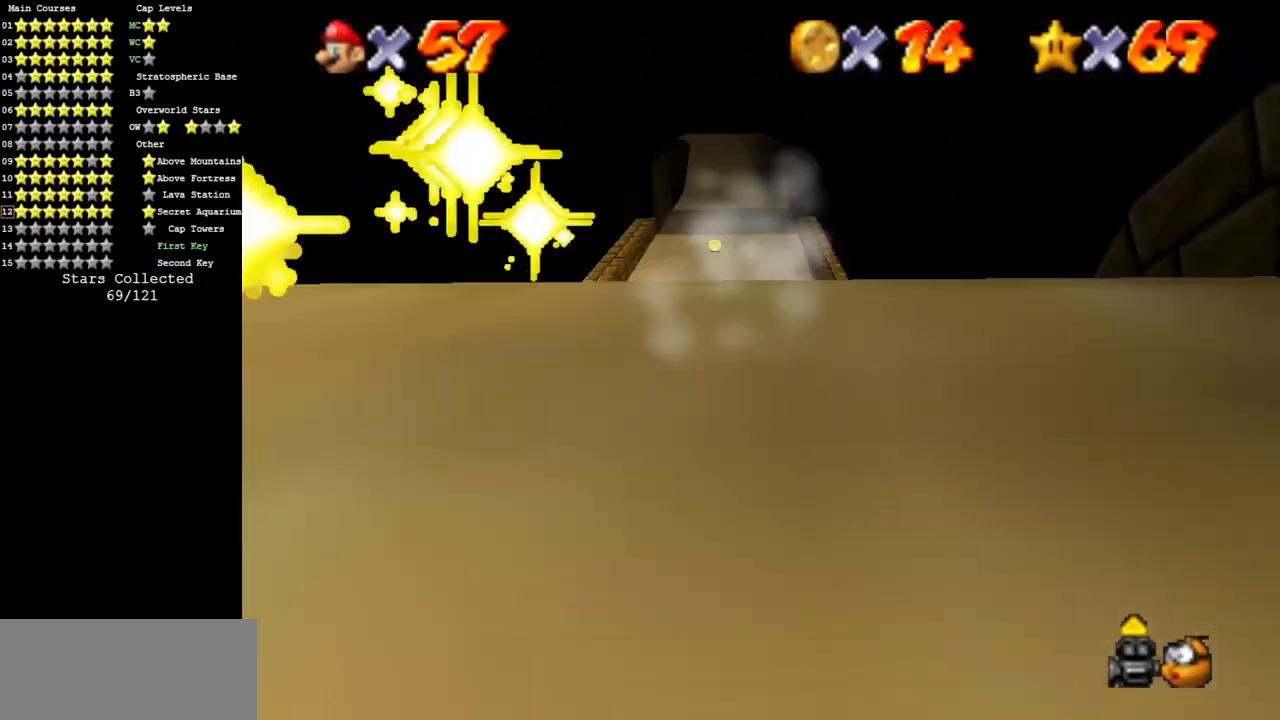
{"buttons": [], "left_stick": "center", "events": []}
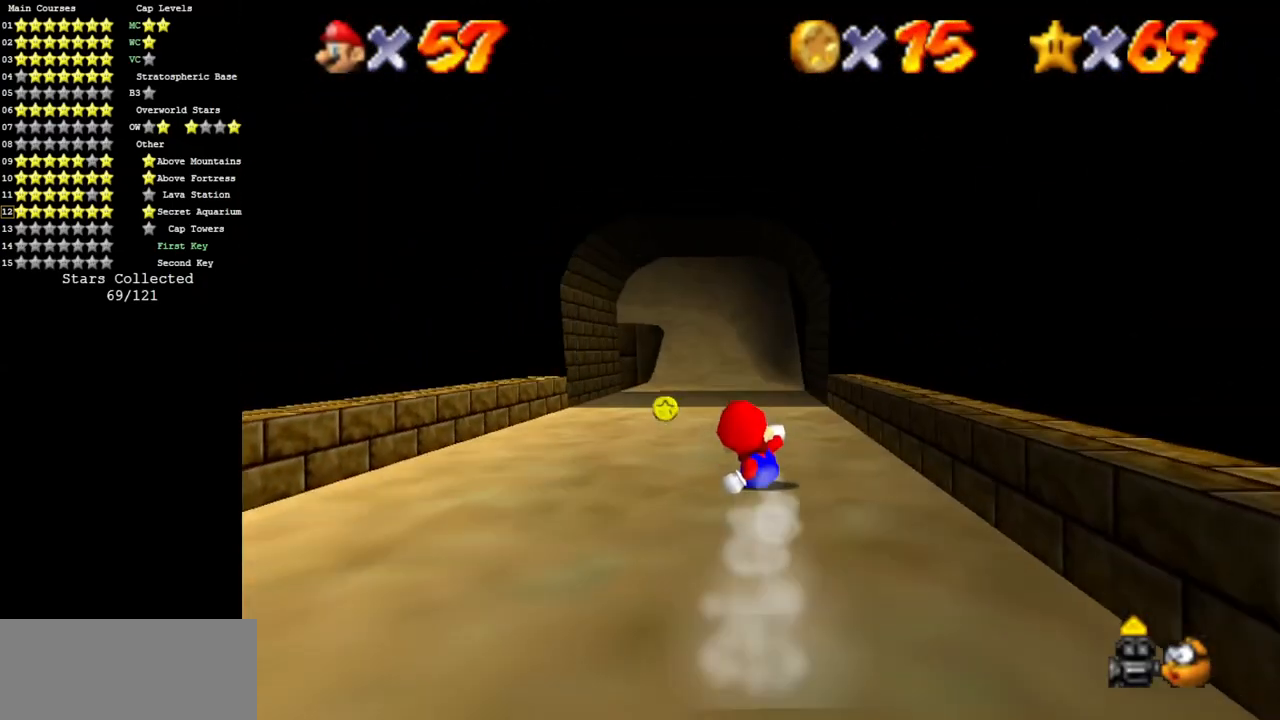
{"buttons": [], "left_stick": "center", "events": []}
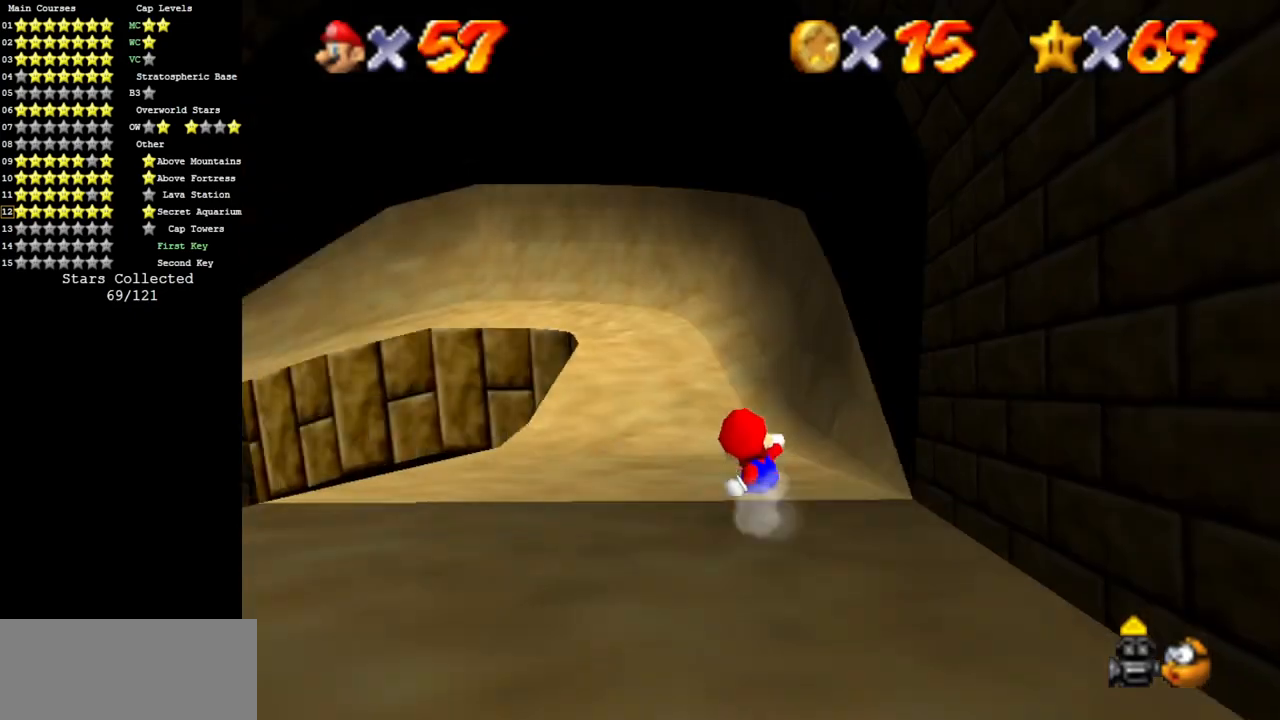
{"buttons": [], "left_stick": "up", "events": [[33, "B", "down"], [133, "B", "up"], [150, "left_stick", "up-left"], [250, "left_stick", "up"]]}
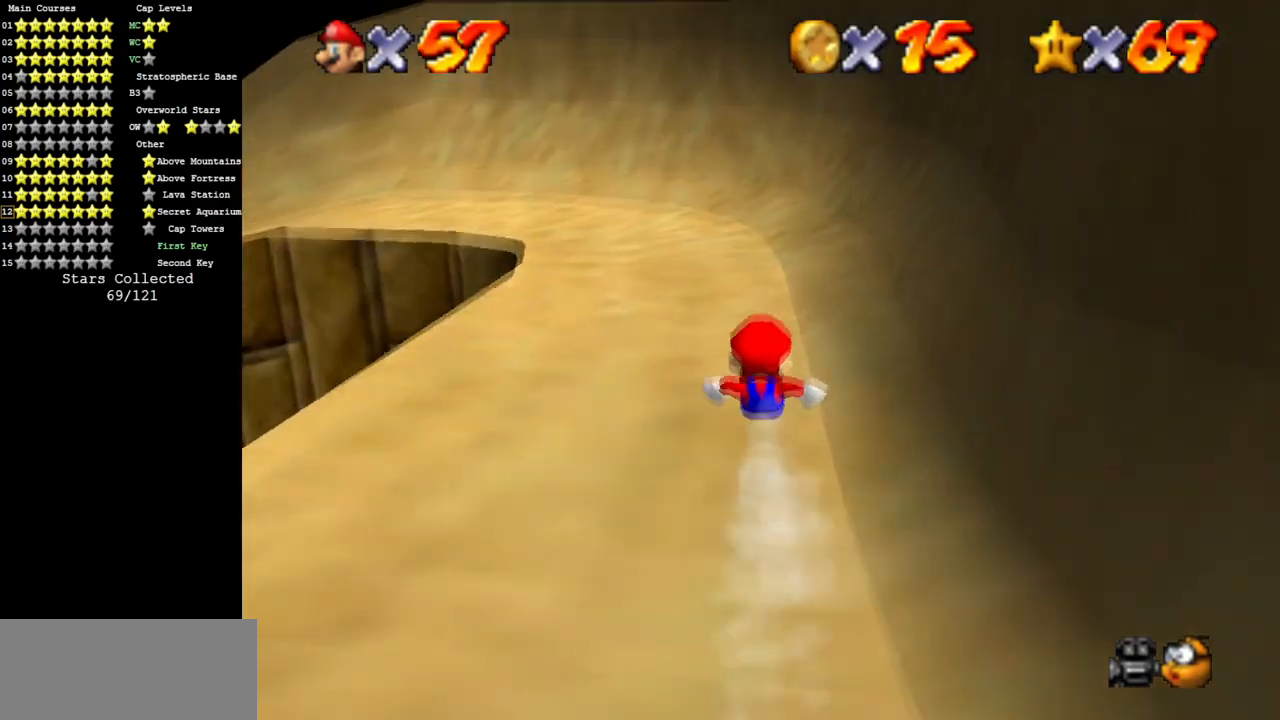
{"buttons": [], "left_stick": "left", "events": [[100, "left_stick", "up-left"], [267, "left_stick", "left"]]}
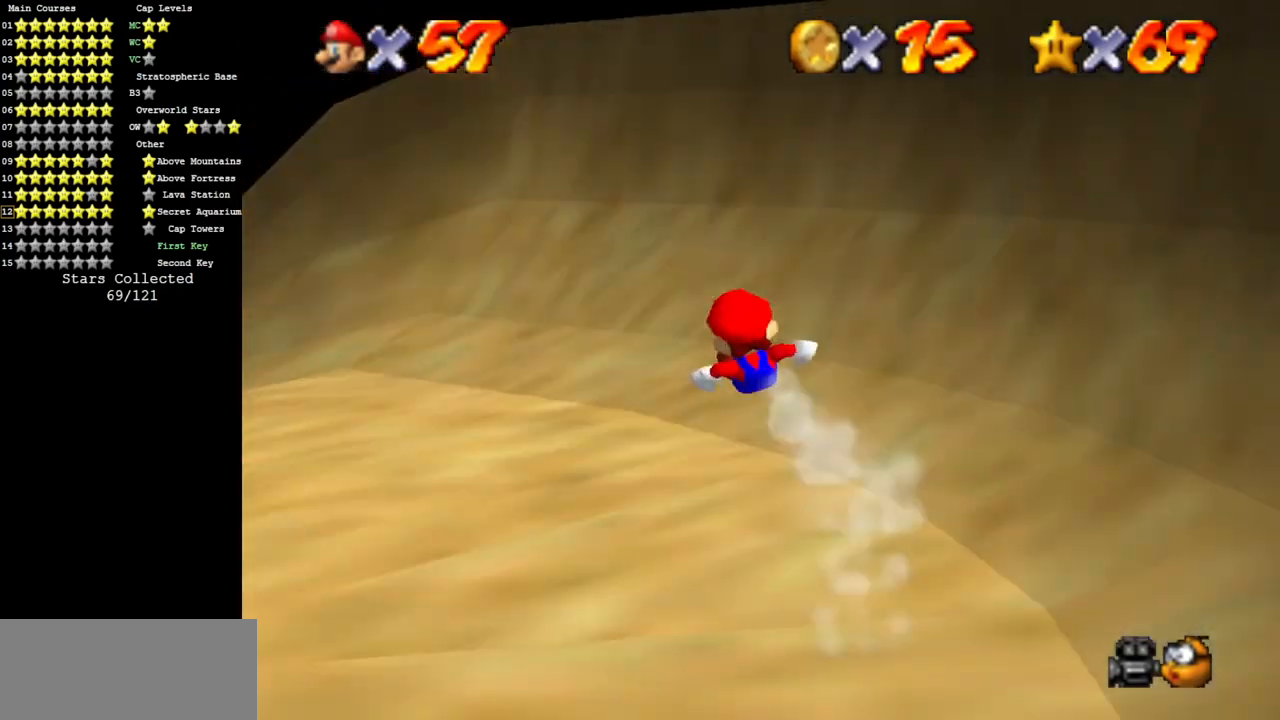
{"buttons": [], "left_stick": "up", "events": [[300, "left_stick", "up-left"], [400, "left_stick", "up"]]}
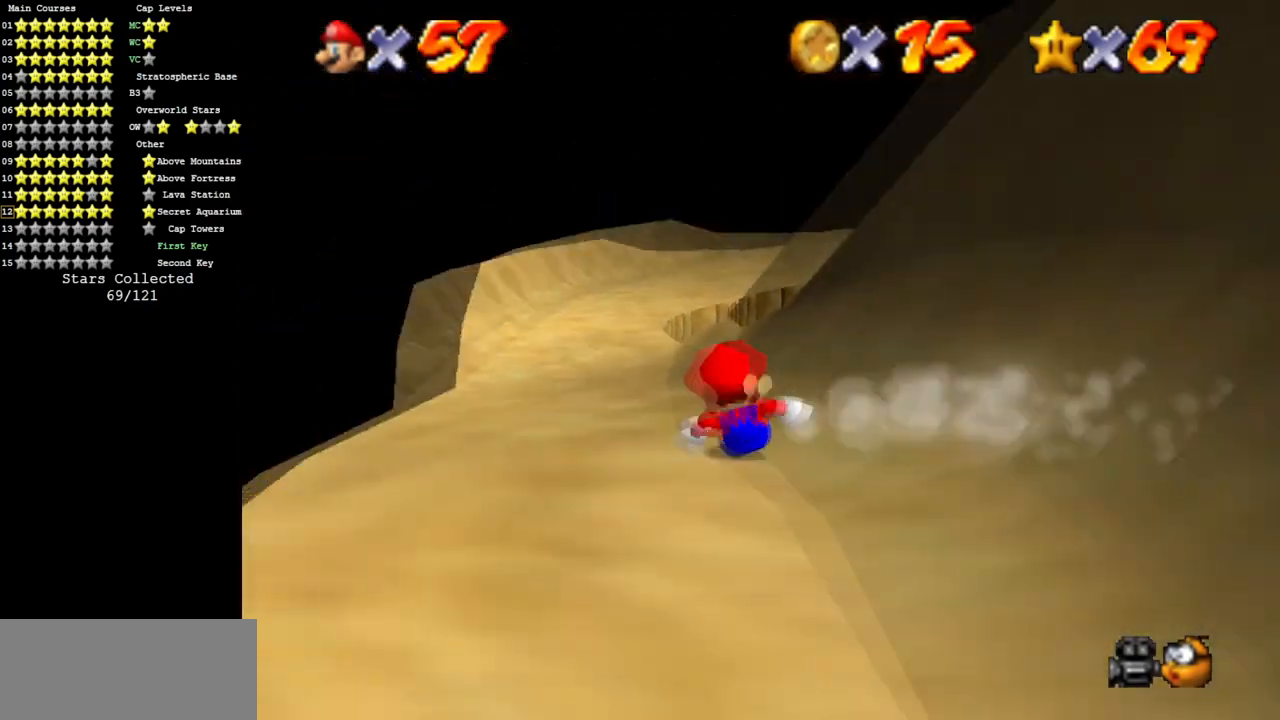
{"buttons": [], "left_stick": "up-right", "events": [[100, "left_stick", "up-right"]]}
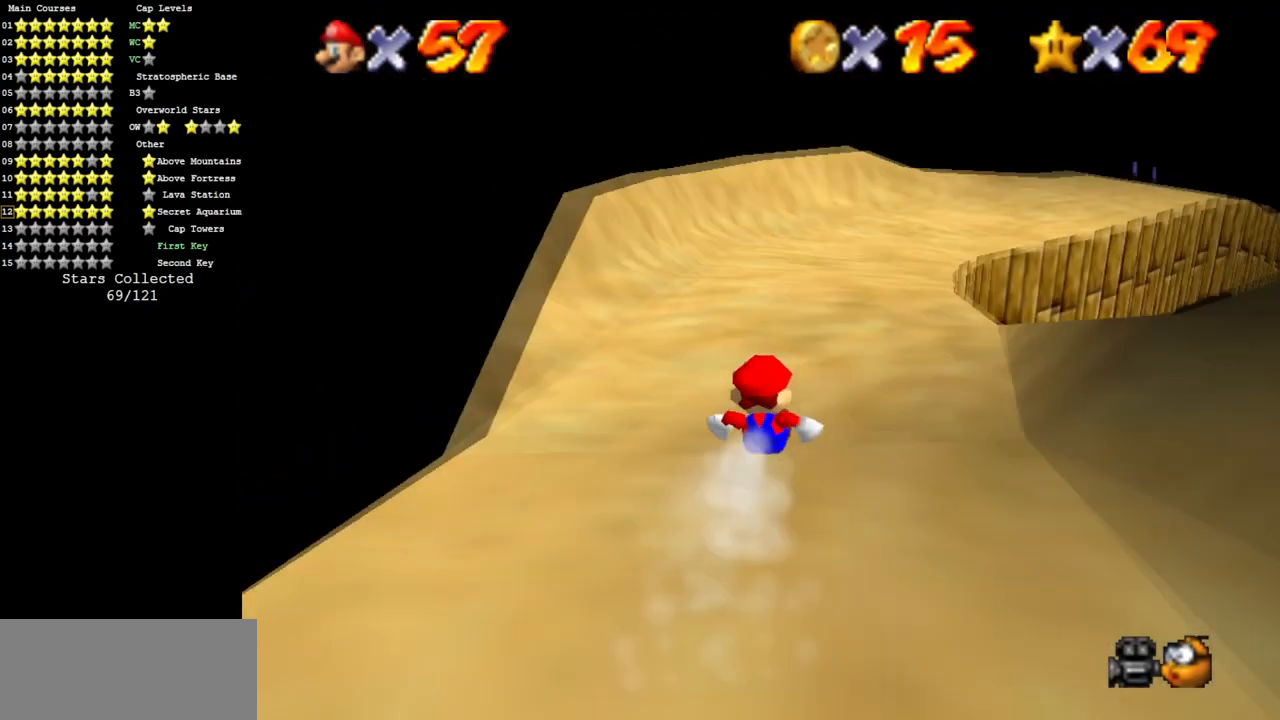
{"buttons": [], "left_stick": "up", "events": [[100, "left_stick", "up"], [283, "left_stick", "up-right"], [500, "left_stick", "up"]]}
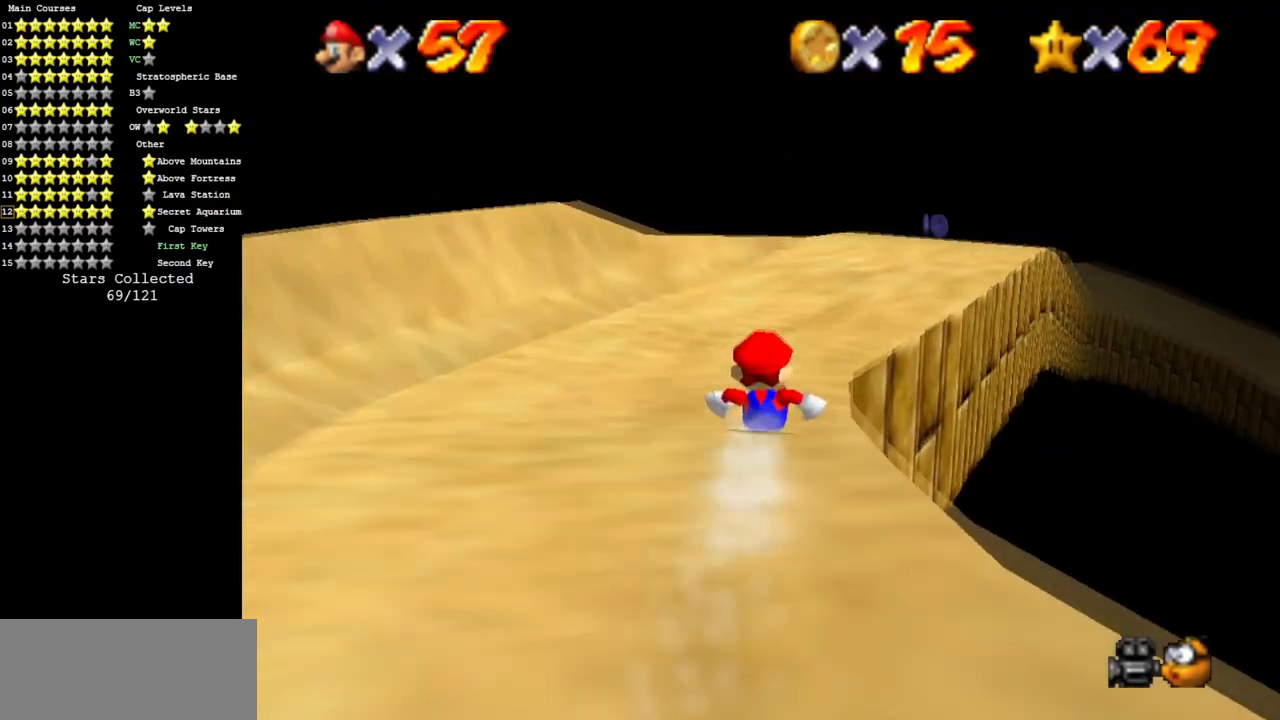
{"buttons": [], "left_stick": "up", "events": [[167, "left_stick", "up-right"], [351, "left_stick", "up"]]}
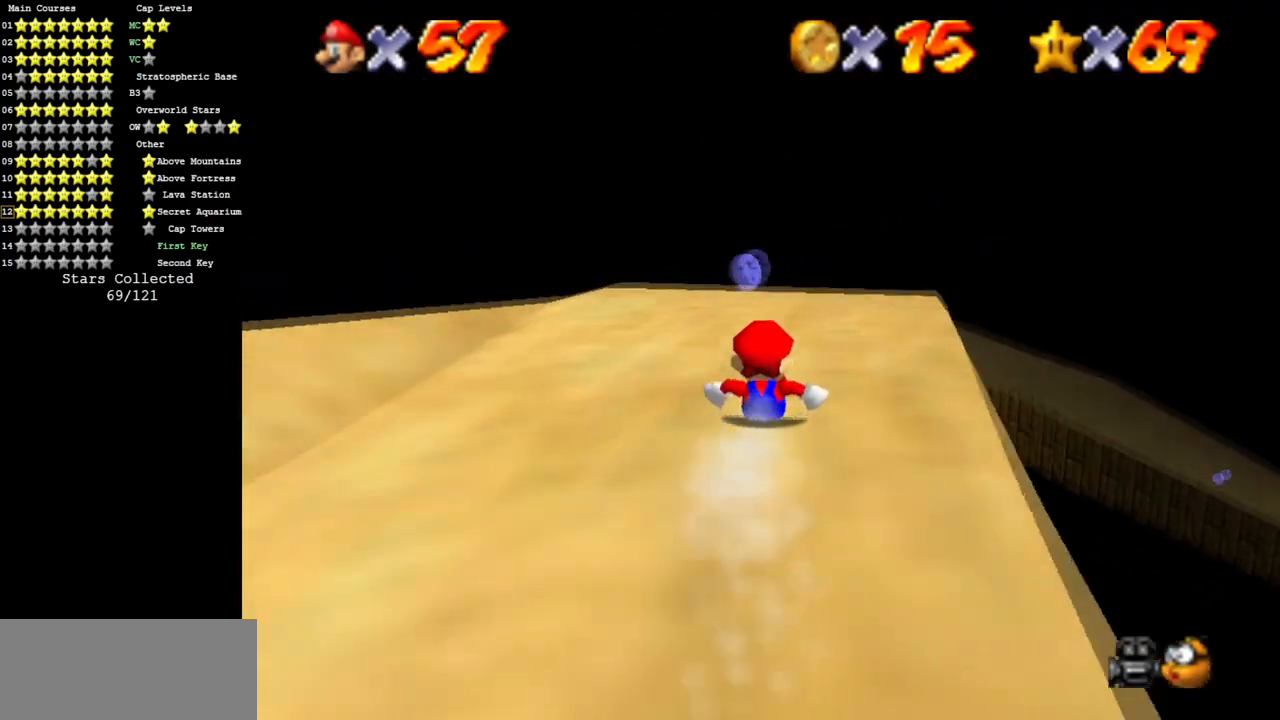
{"buttons": [], "left_stick": "up", "events": []}
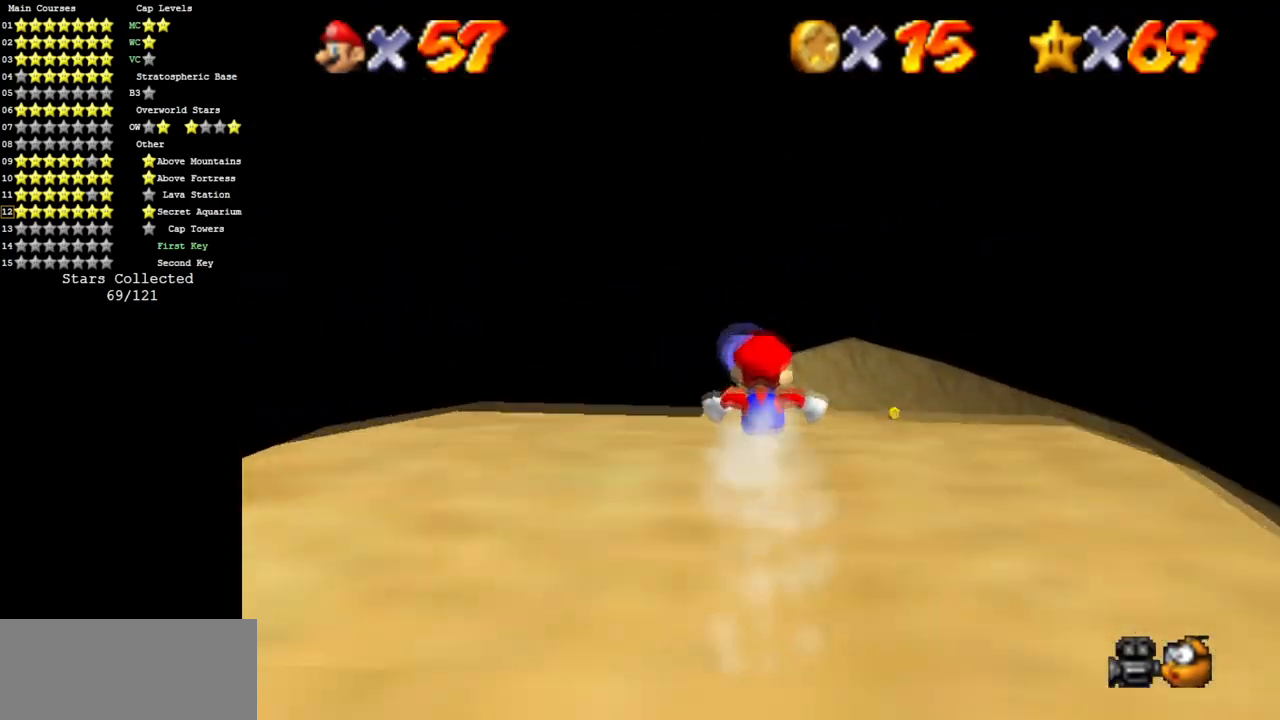
{"buttons": [], "left_stick": "up", "events": []}